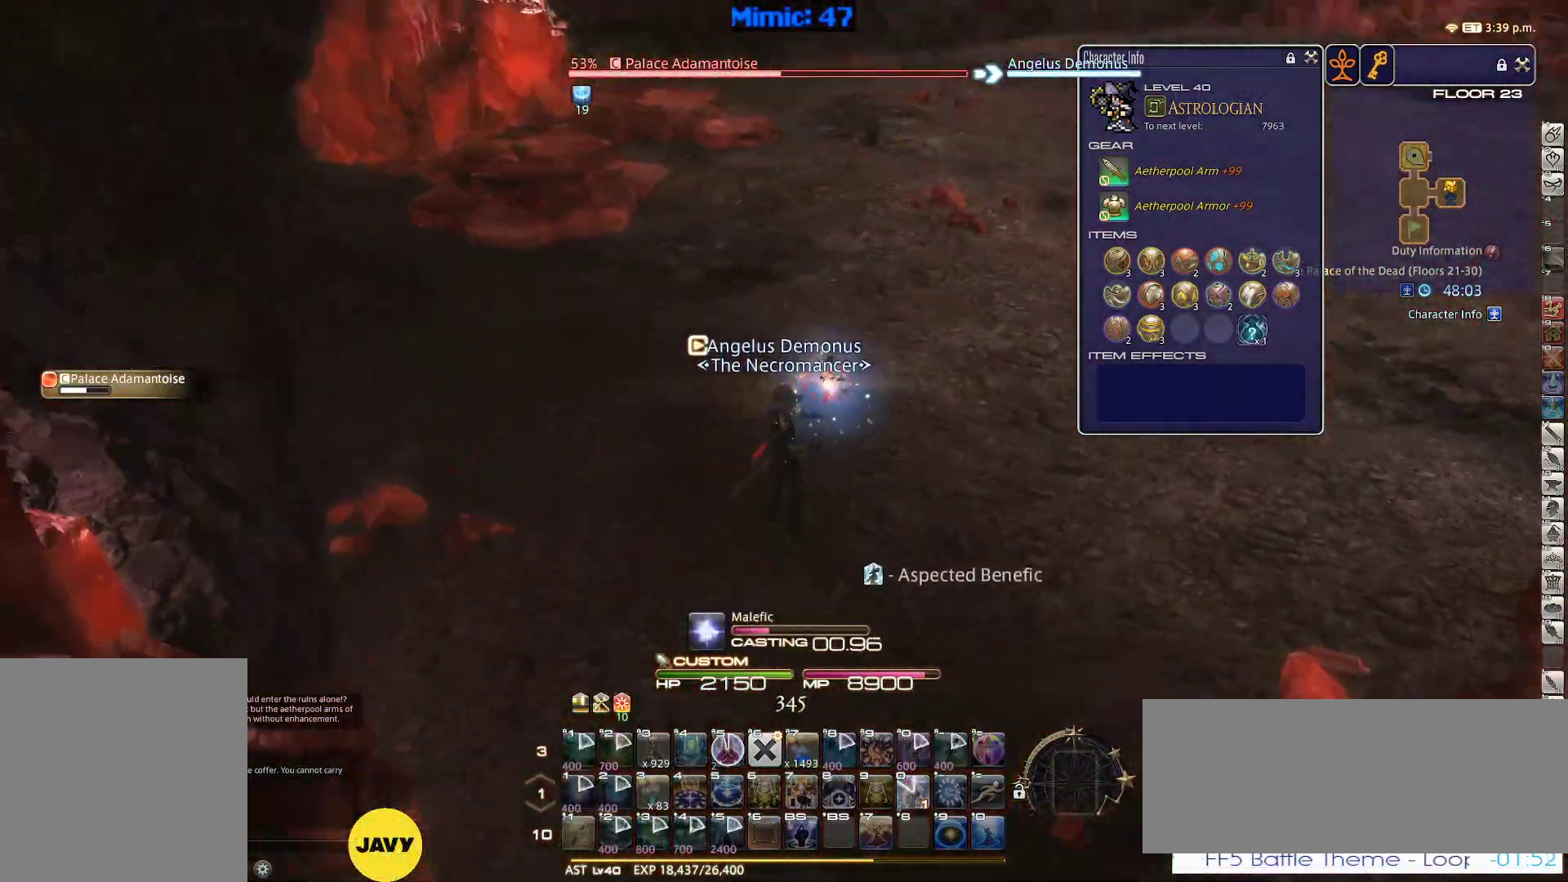
Gameplay with keyboard; each line is a JSON object with the keys held at the frame after it. "events" lists presses ("down") and releases ("up") of ".", "/", "0", "1", "2", "3", "4", "5", "6", "7", "8", "9", "a", "alt_l", "alt_r", "b", "backslash", "backspace", "c", "caps_lock", "comma", "ctrl_l", "ctrl_r", "d", "down", "e", "equals", "escape", "f", "f1", "f10", "f11", "f12", "f2", "f3", "f4", "f5", "f6", "f7", "f8", "f9", "g", "h", "i", "j", "k", "l", "lbracket", "left", "m", "minus", "n", "o", "p", "q", "quote", "r", "rbracket", "return", "right", "s", "semicolon", "shift_l", "shift_r", "space", "super", "t", "tab", "tilde", "u", "up", "v", "w", "x", "y" and "z" between this image and that frame as [ms after this image, input, new state], when the widget could be followed in between. No other keys are recorded. Mouse input is not recorded.
{"keys": ["rbracket"], "events": []}
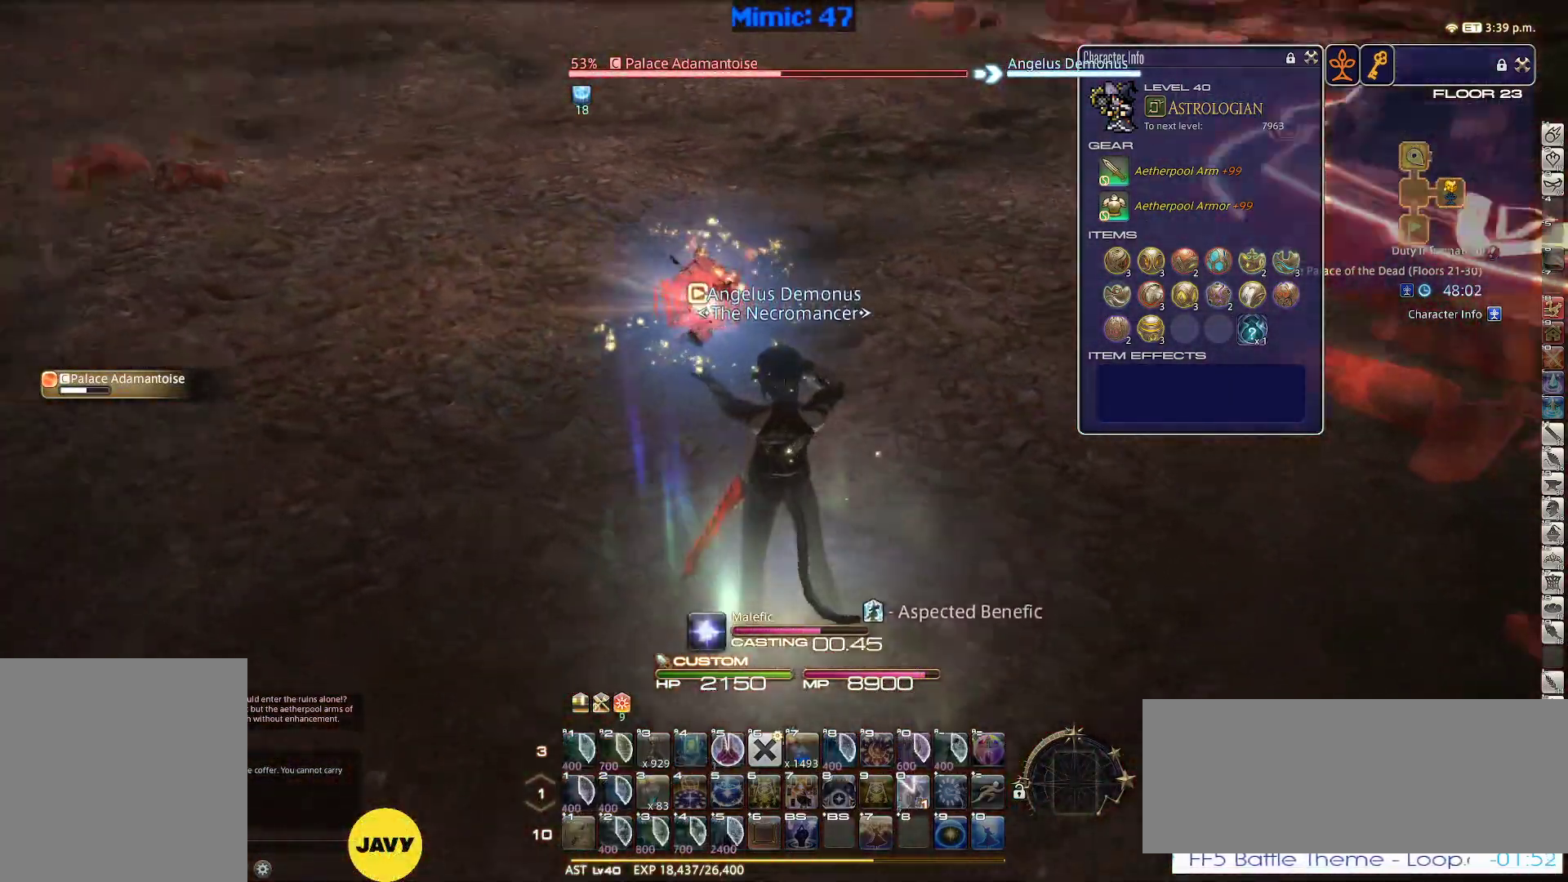
{"keys": ["rbracket"], "events": []}
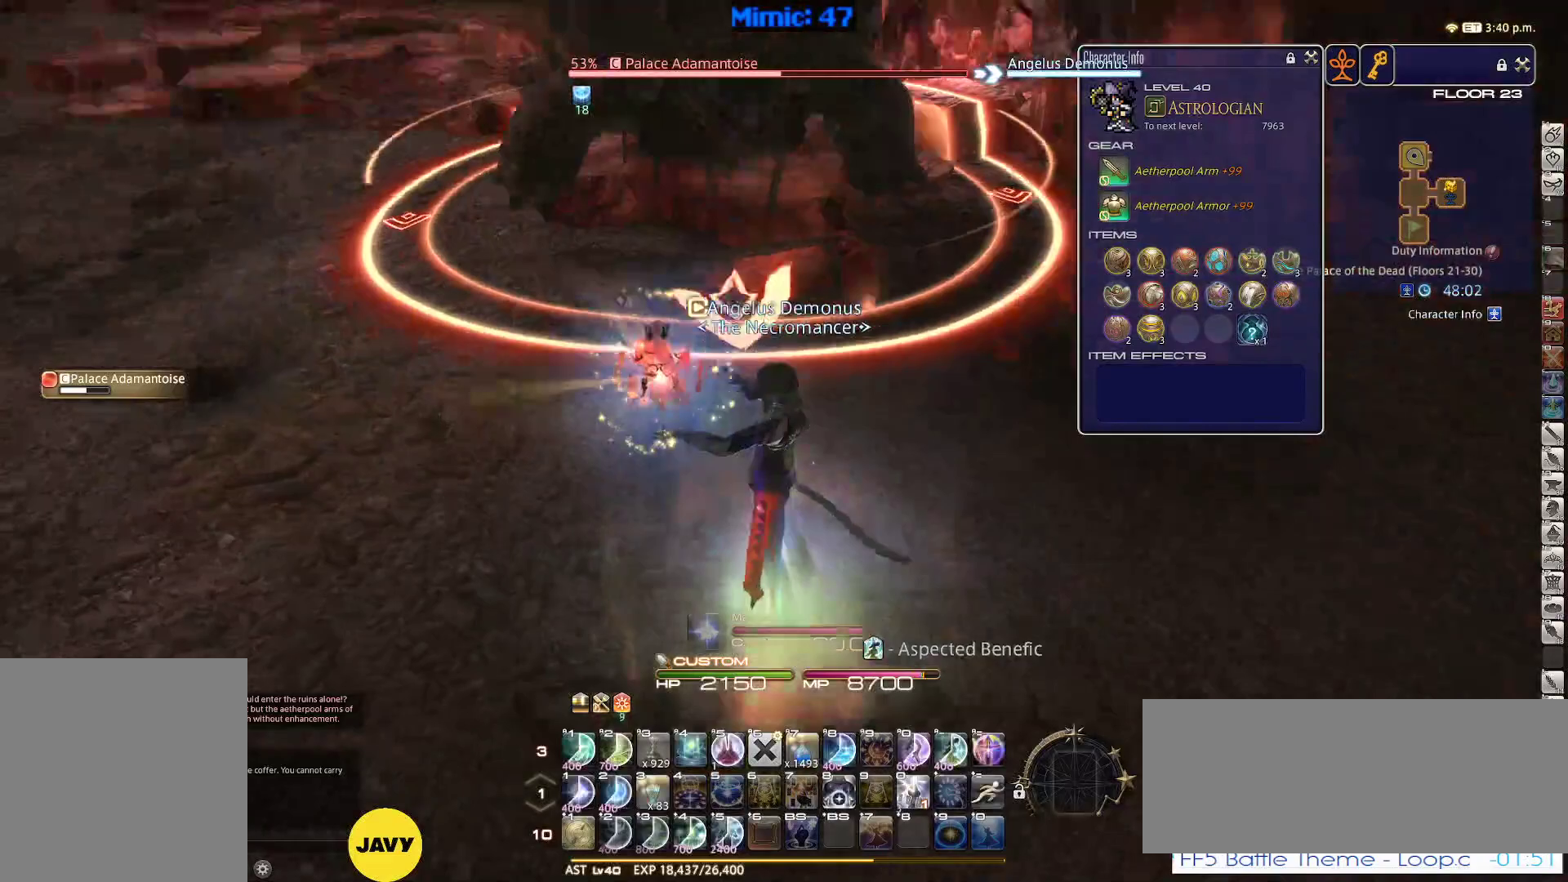
{"keys": ["w"], "events": [[50, "w", "down"], [150, "rbracket", "up"]]}
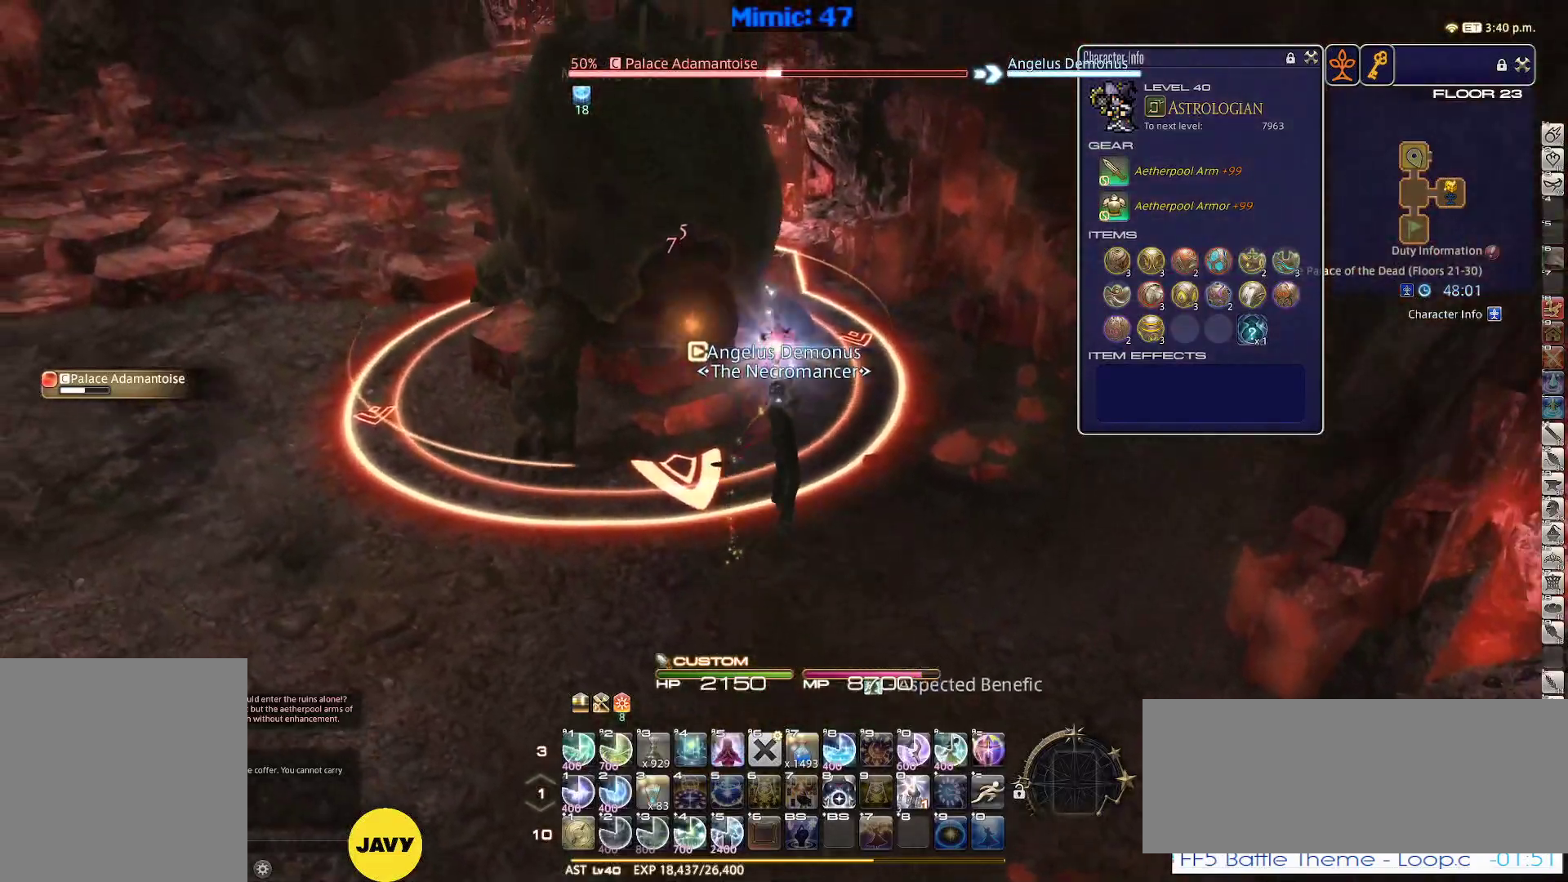
{"keys": ["w"], "events": []}
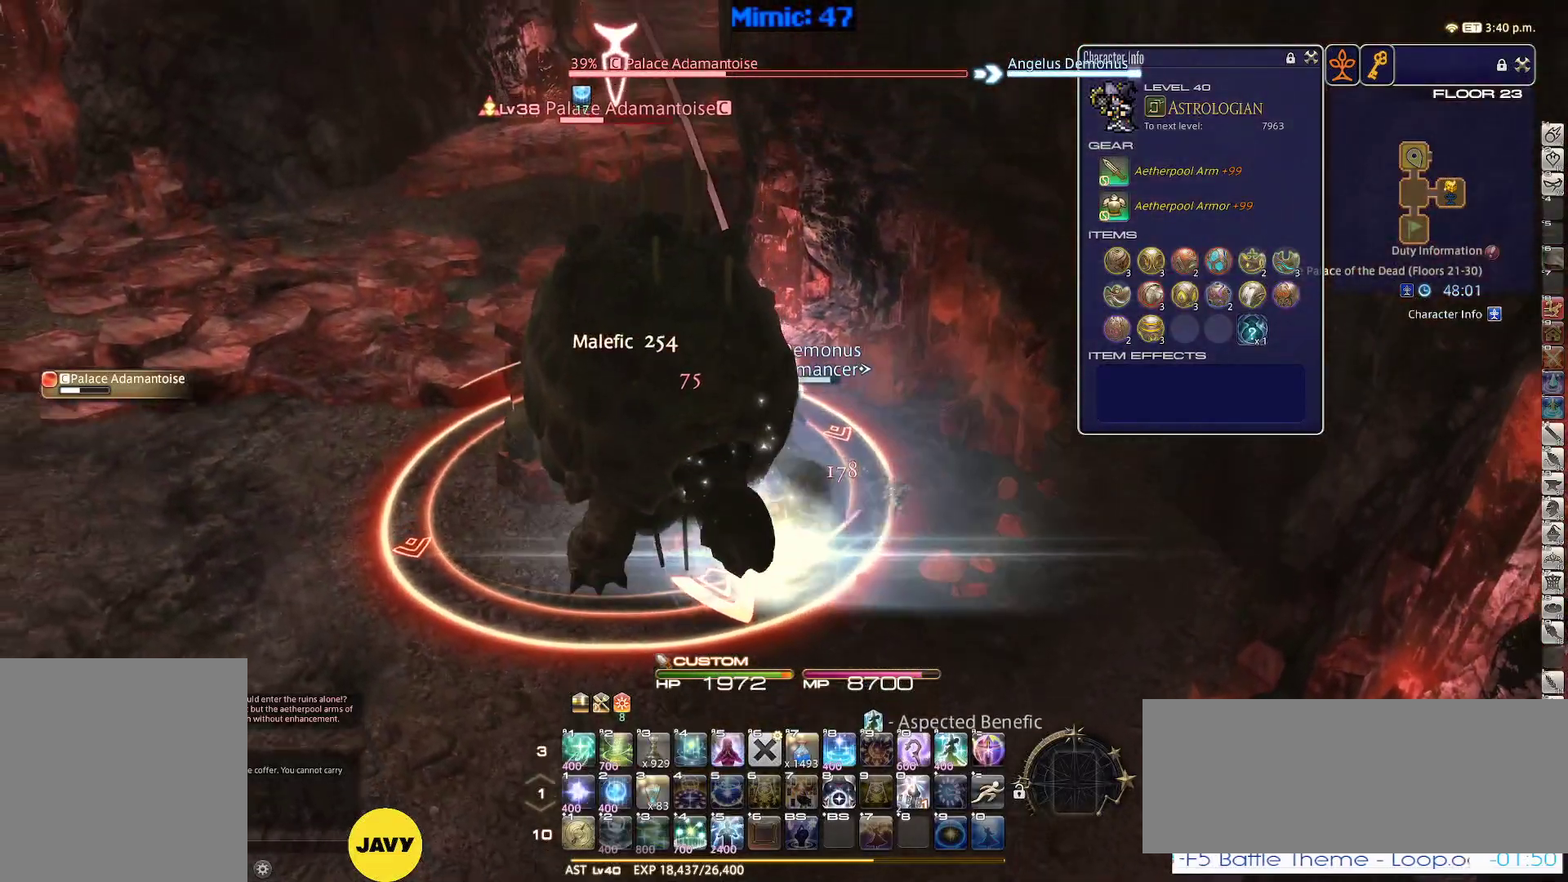
{"keys": ["1", "p"], "events": [[34, "a", "down"], [134, "a", "up"], [184, "w", "up"], [234, "p", "down"], [367, "1", "down"], [417, "1", "up"], [500, "1", "down"]]}
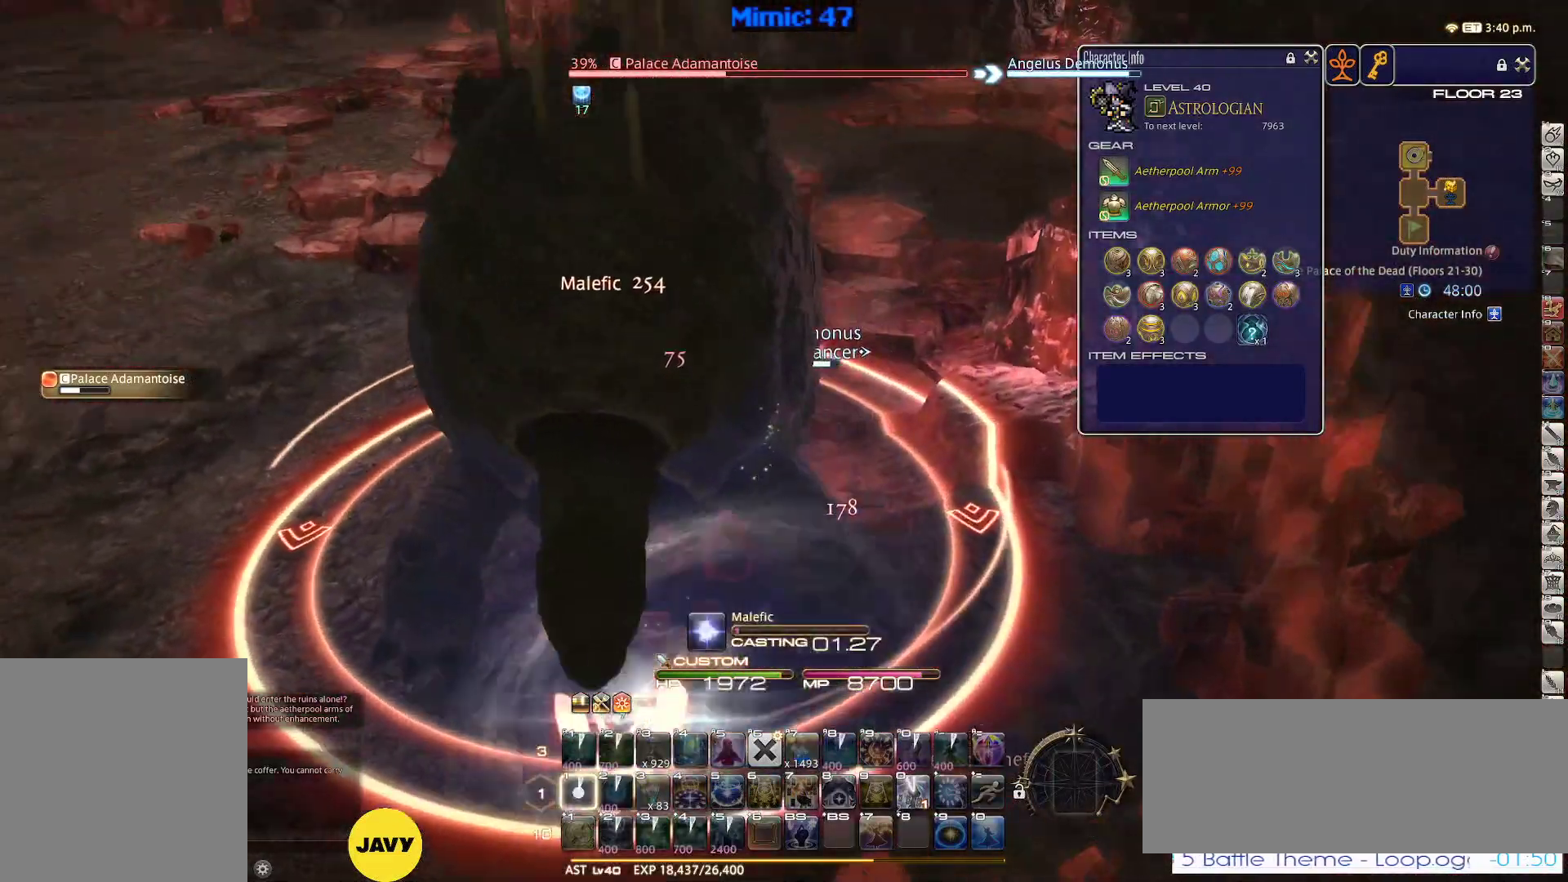
{"keys": ["p"], "events": [[200, "1", "up"], [234, "minus", "down"], [334, "minus", "up"]]}
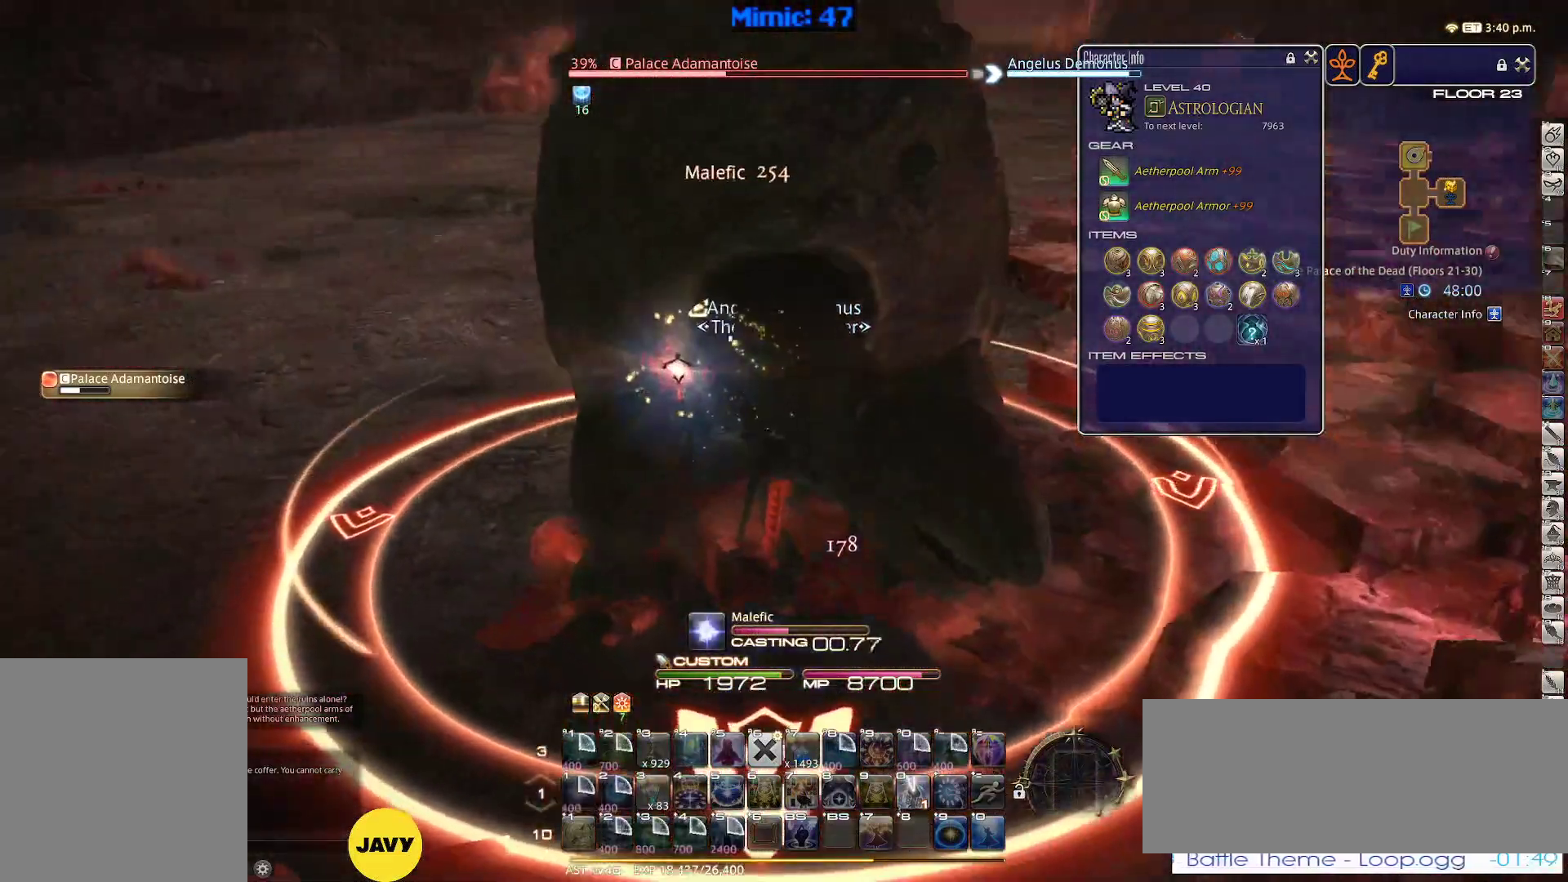
{"keys": ["p"], "events": [[67, "lbracket", "down"], [117, "lbracket", "up"]]}
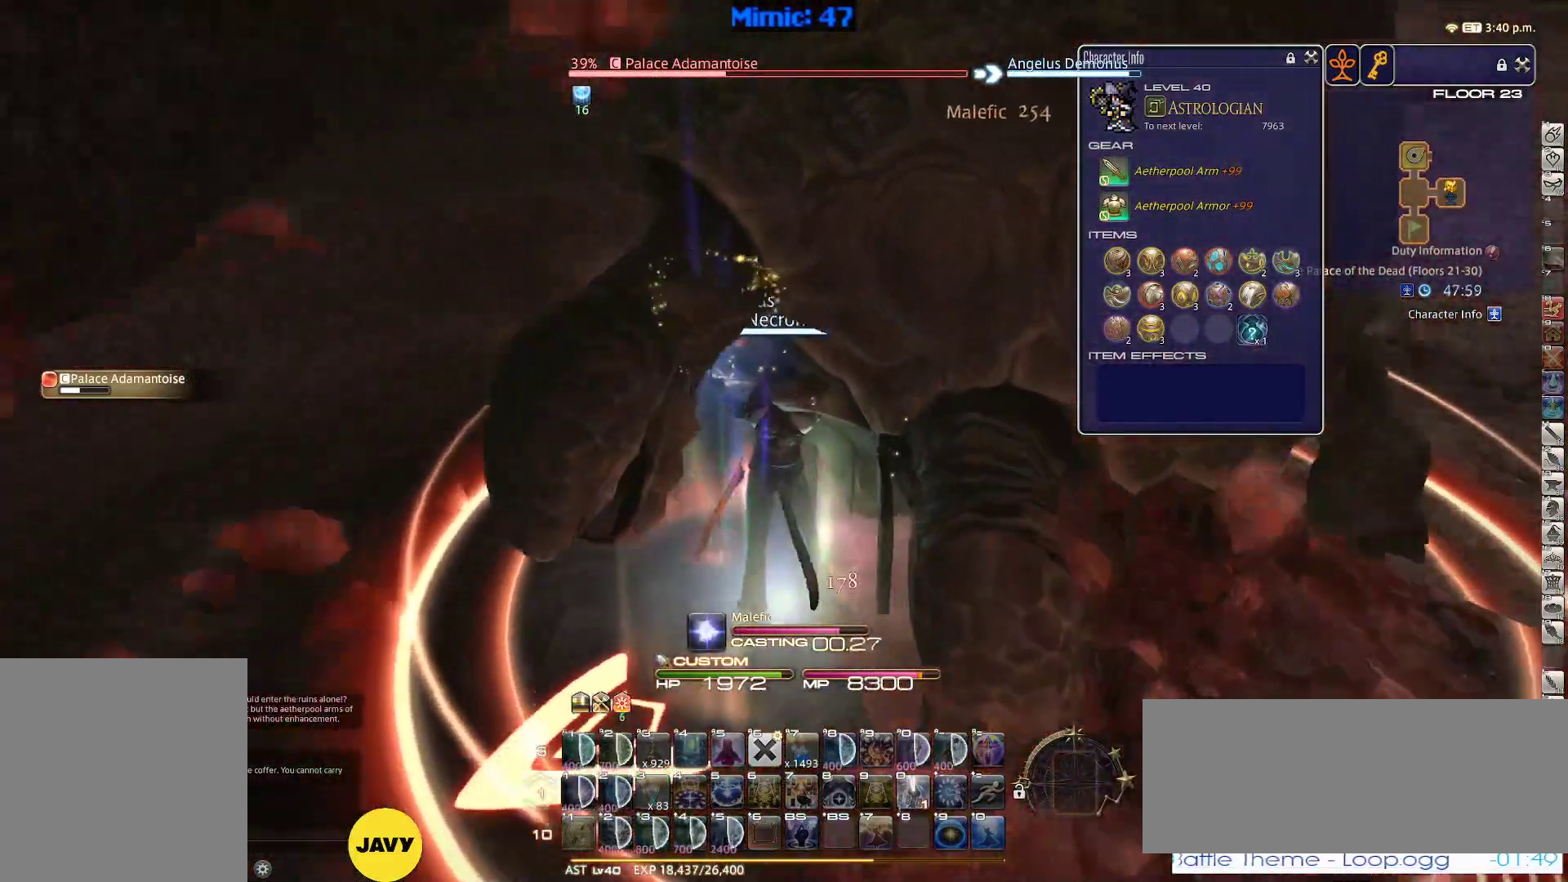
{"keys": [], "events": [[267, "p", "up"]]}
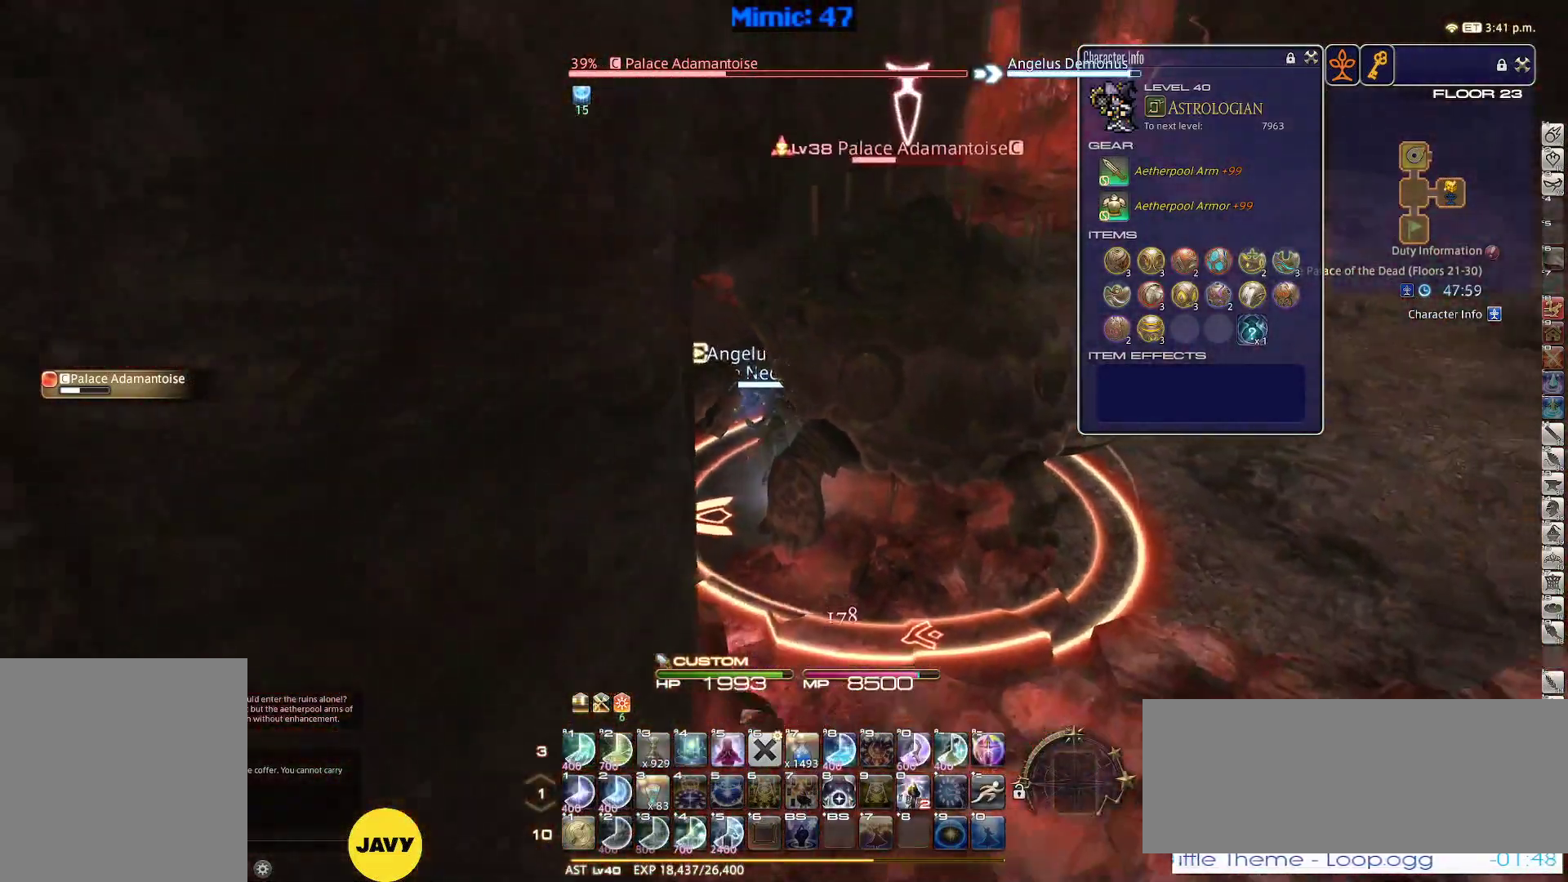
{"keys": [], "events": []}
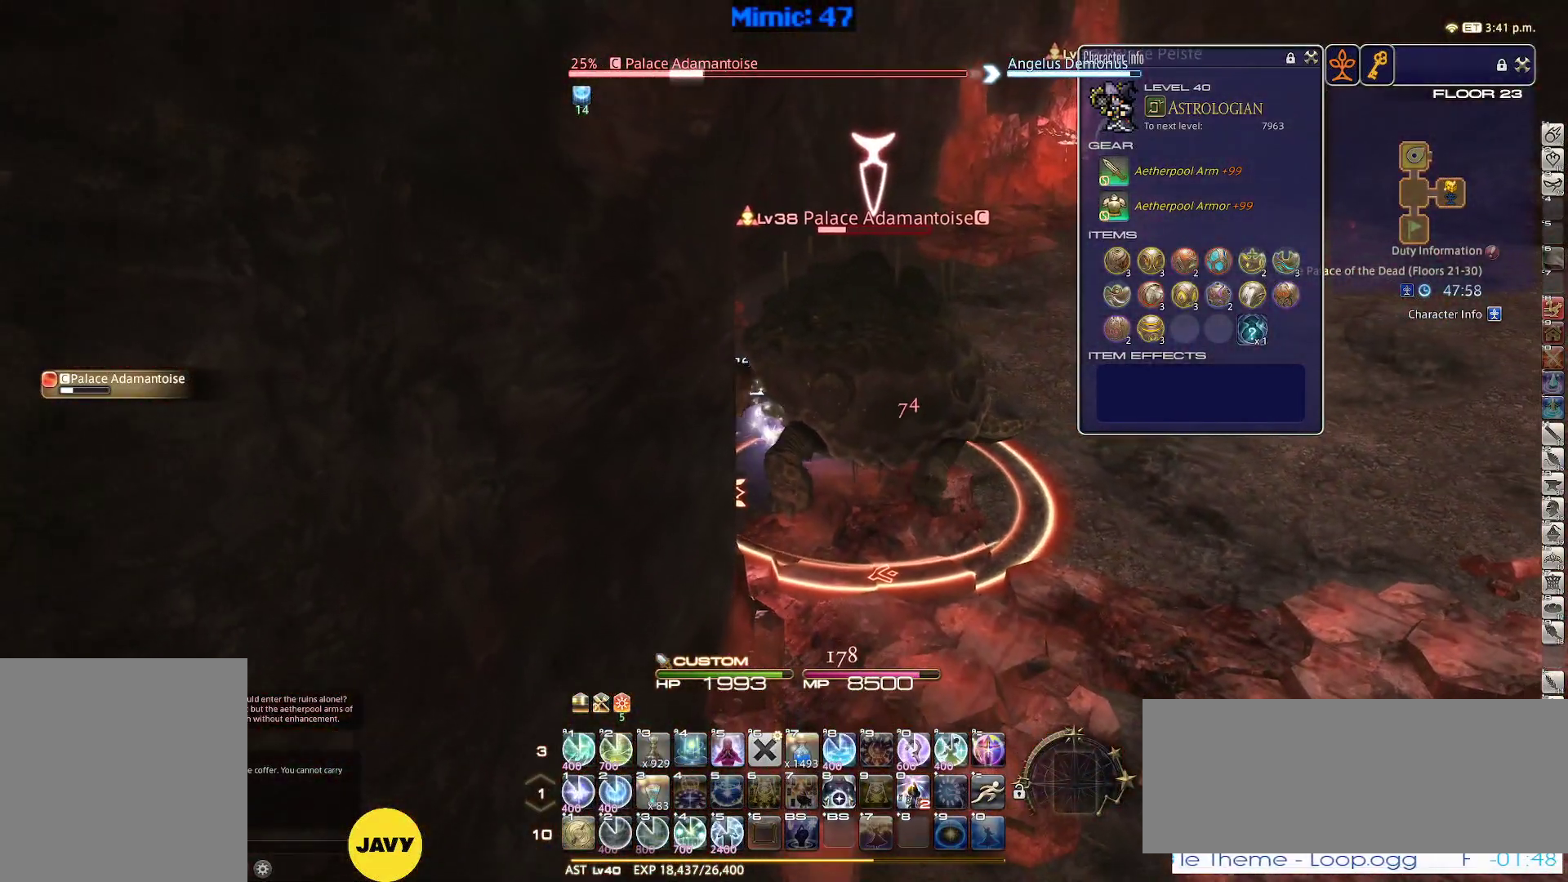
{"keys": ["d", "s"], "events": [[17, "s", "down"], [250, "d", "down"]]}
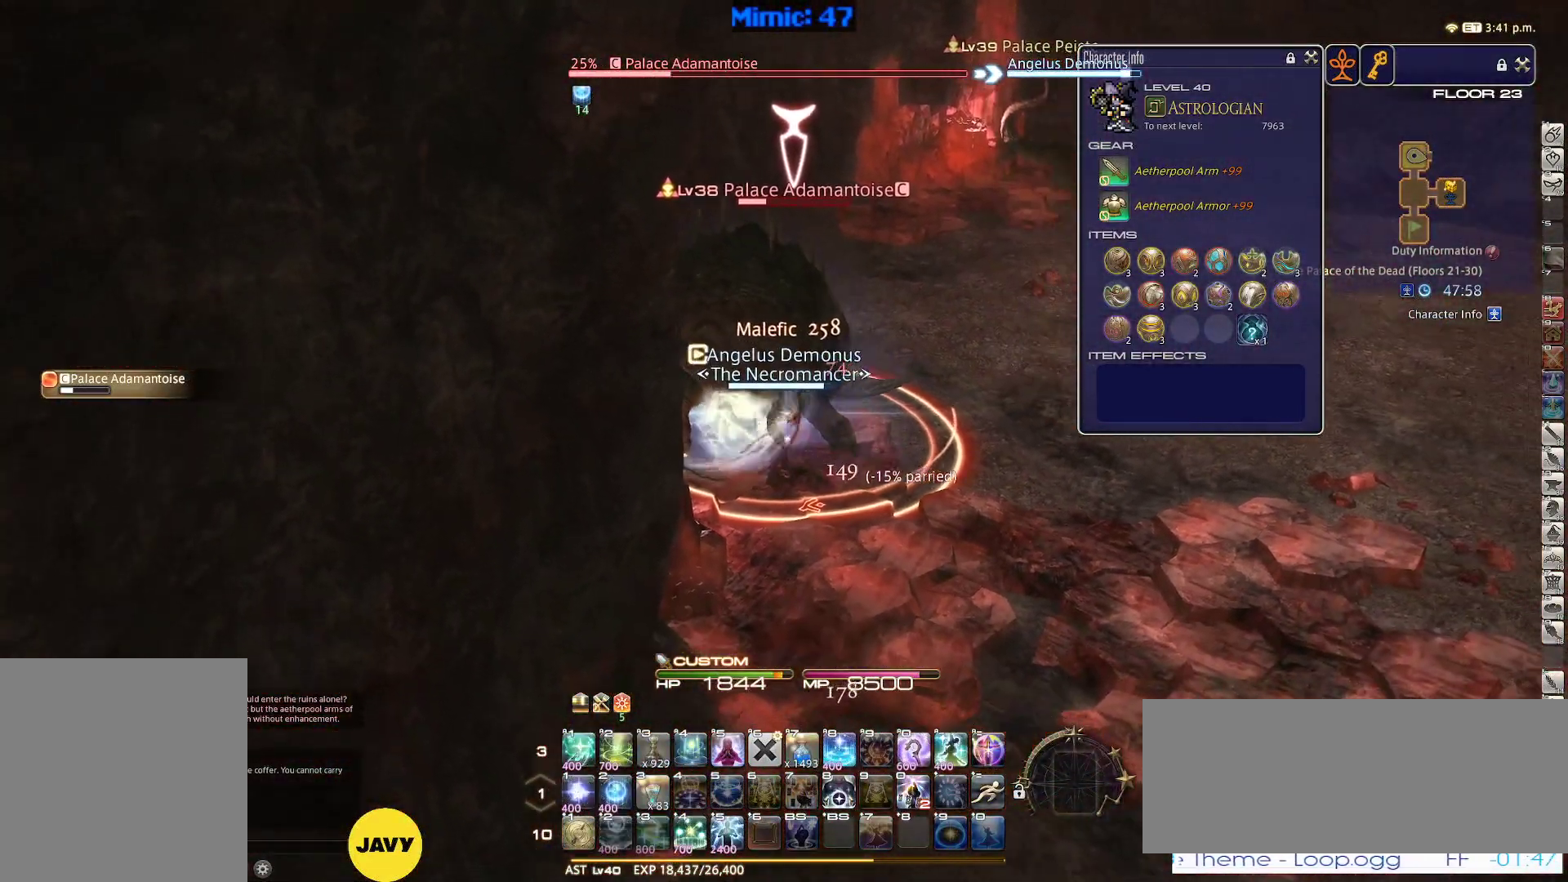
{"keys": ["s"], "events": [[317, "d", "up"]]}
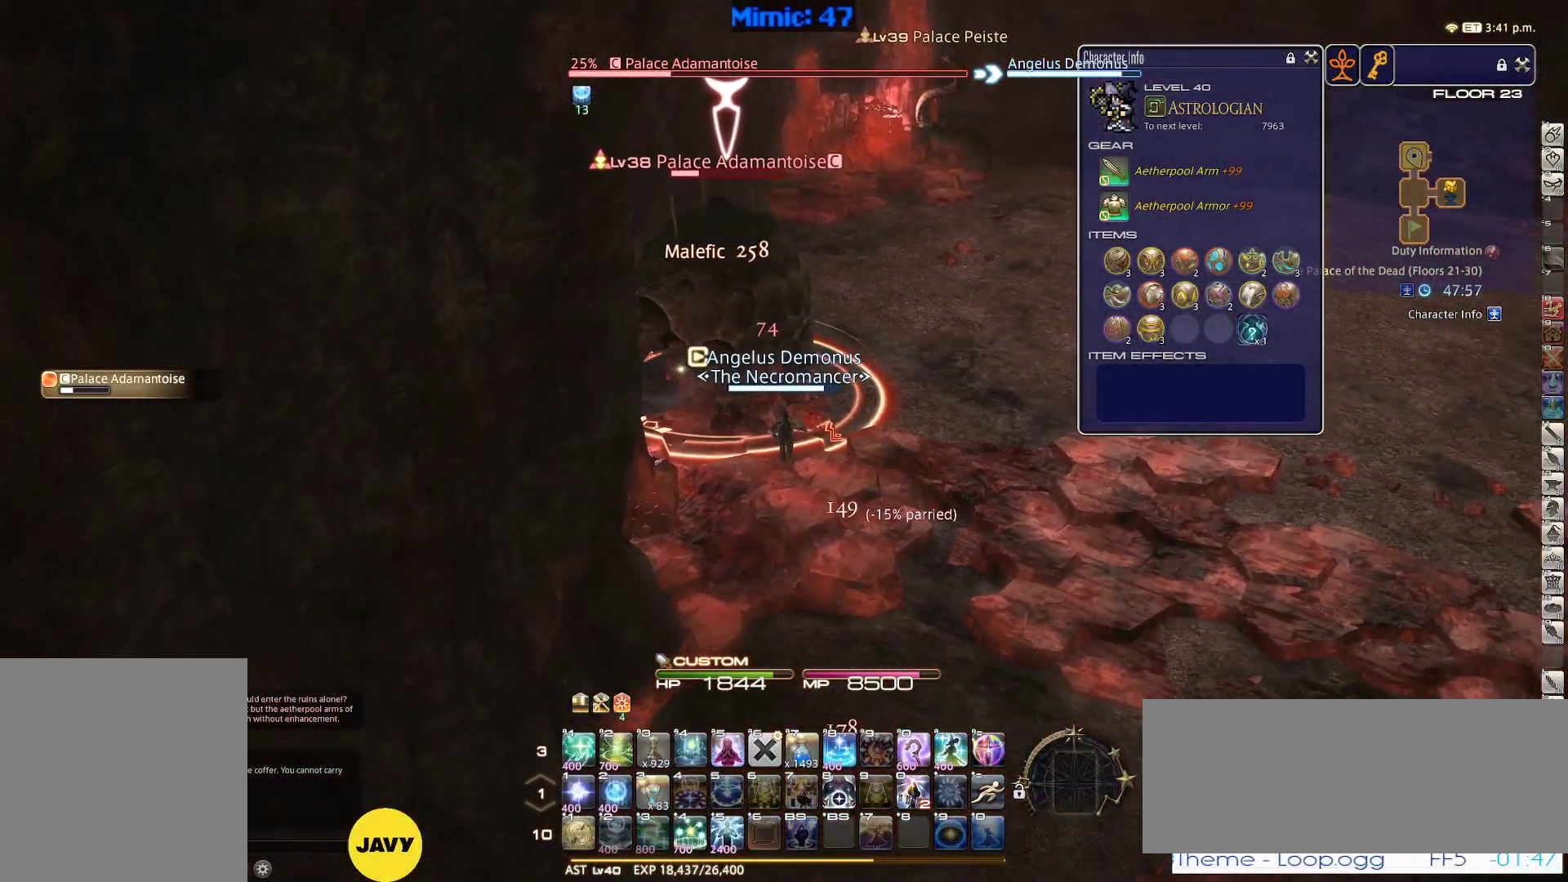
{"keys": ["s"], "events": [[50, "d", "down"], [284, "d", "up"]]}
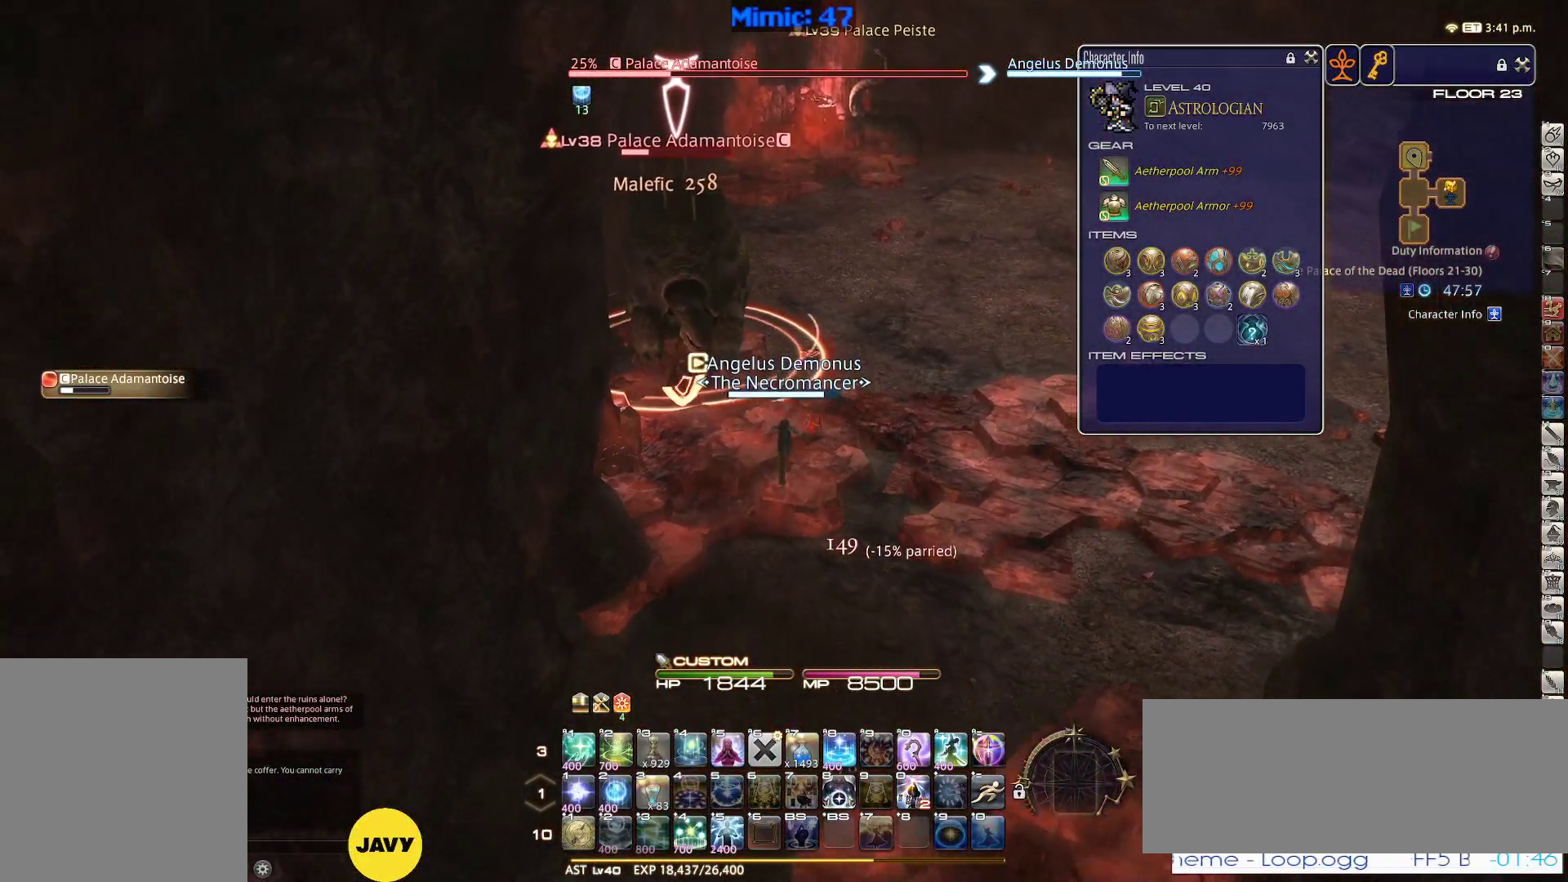
{"keys": ["d", "s"], "events": [[484, "d", "down"]]}
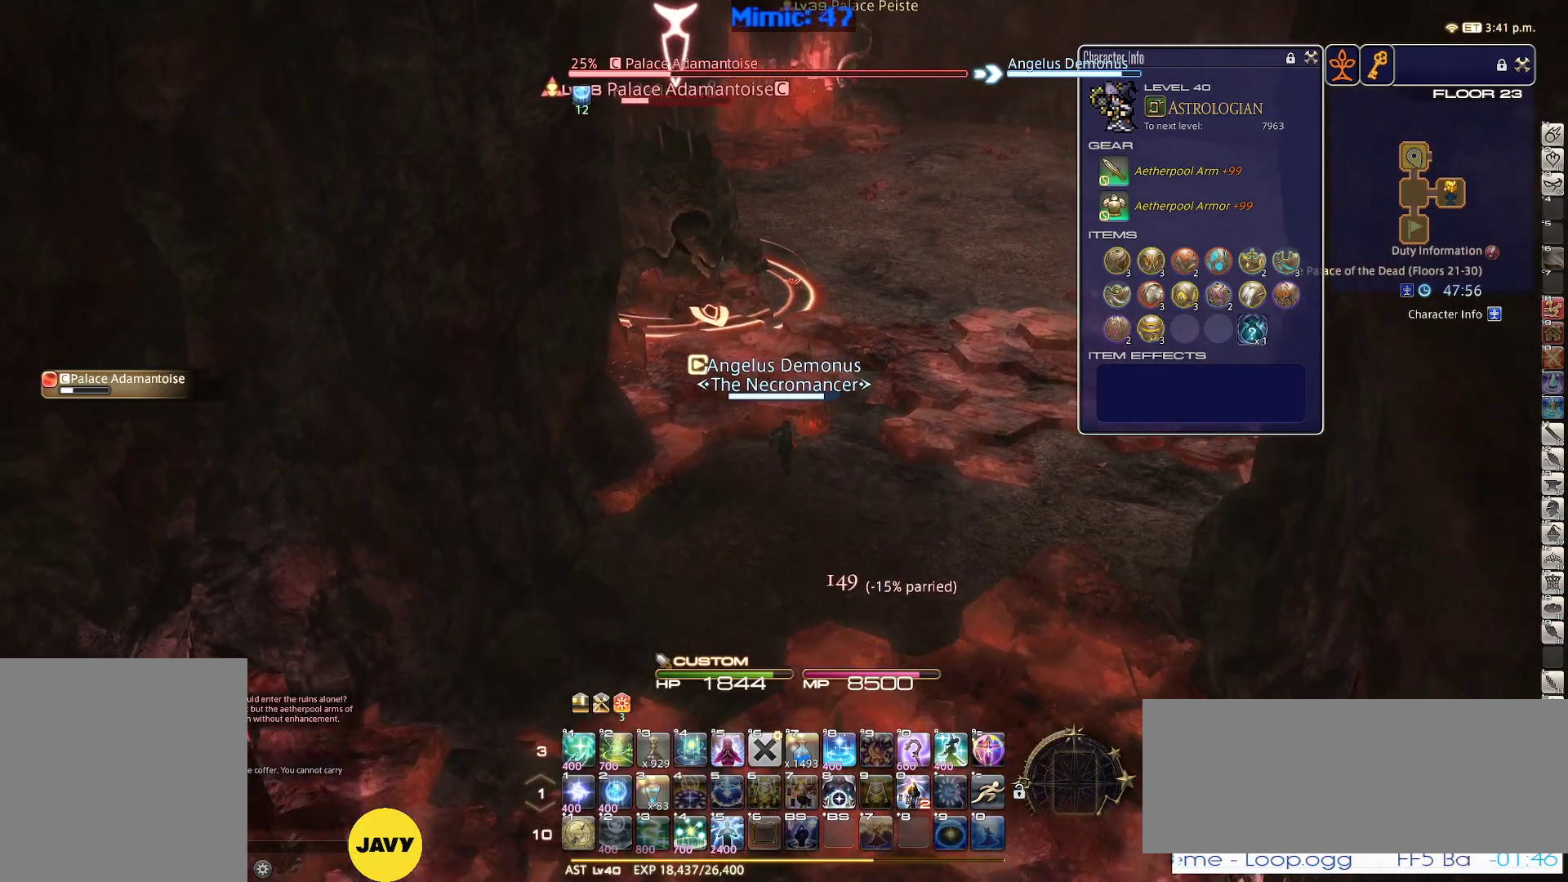
{"keys": [], "events": [[84, "d", "up"], [84, "s", "up"], [184, "1", "down"], [234, "1", "up"], [267, "1", "down"], [500, "1", "up"]]}
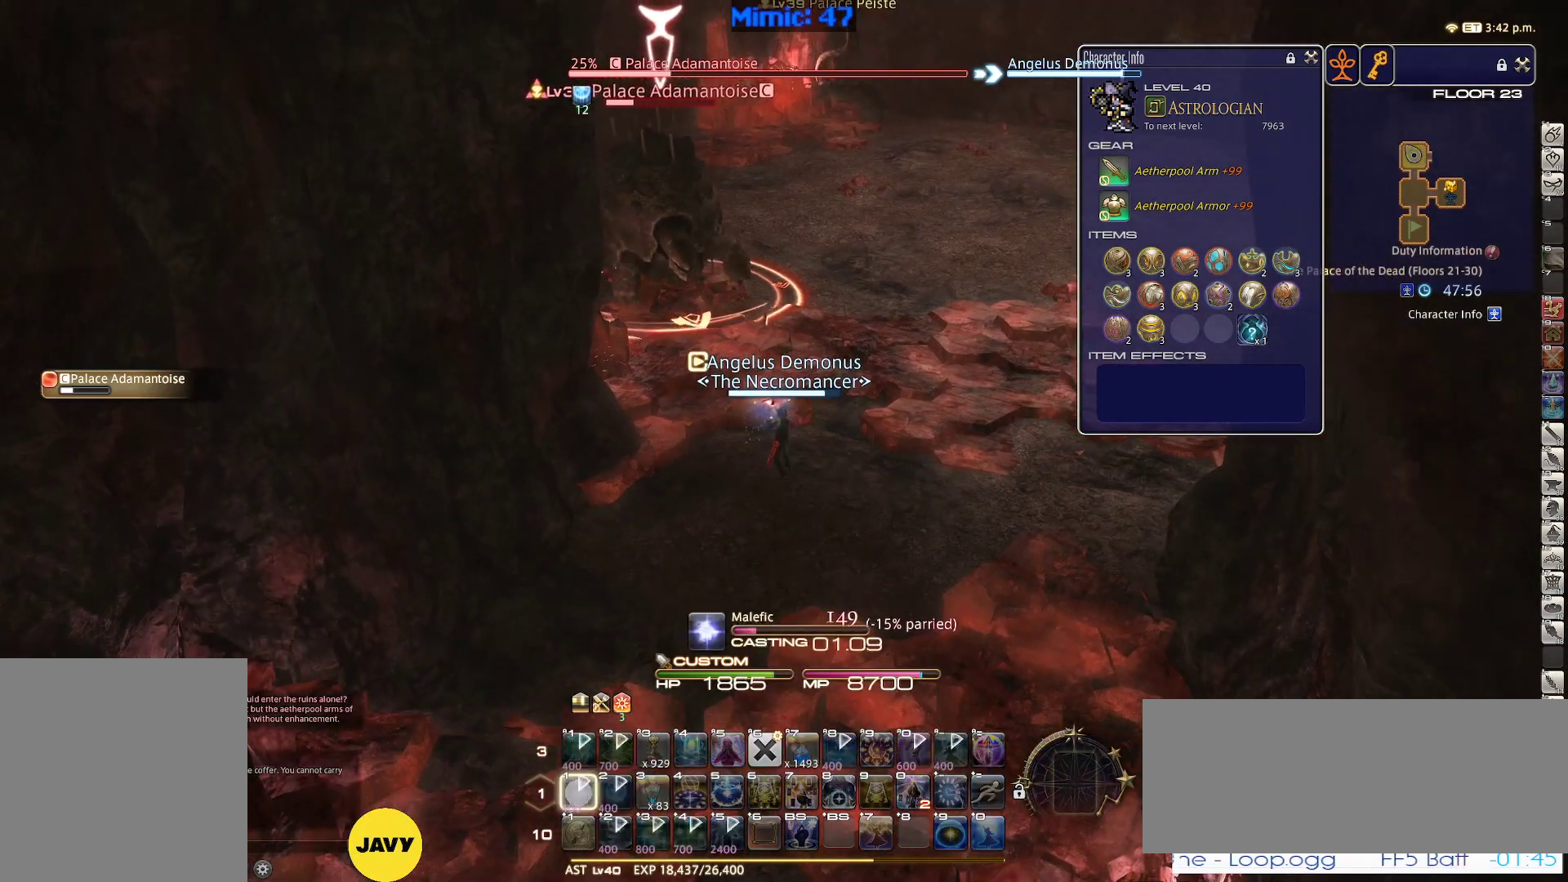
{"keys": [], "events": [[50, "rbracket", "down"], [384, "rbracket", "up"]]}
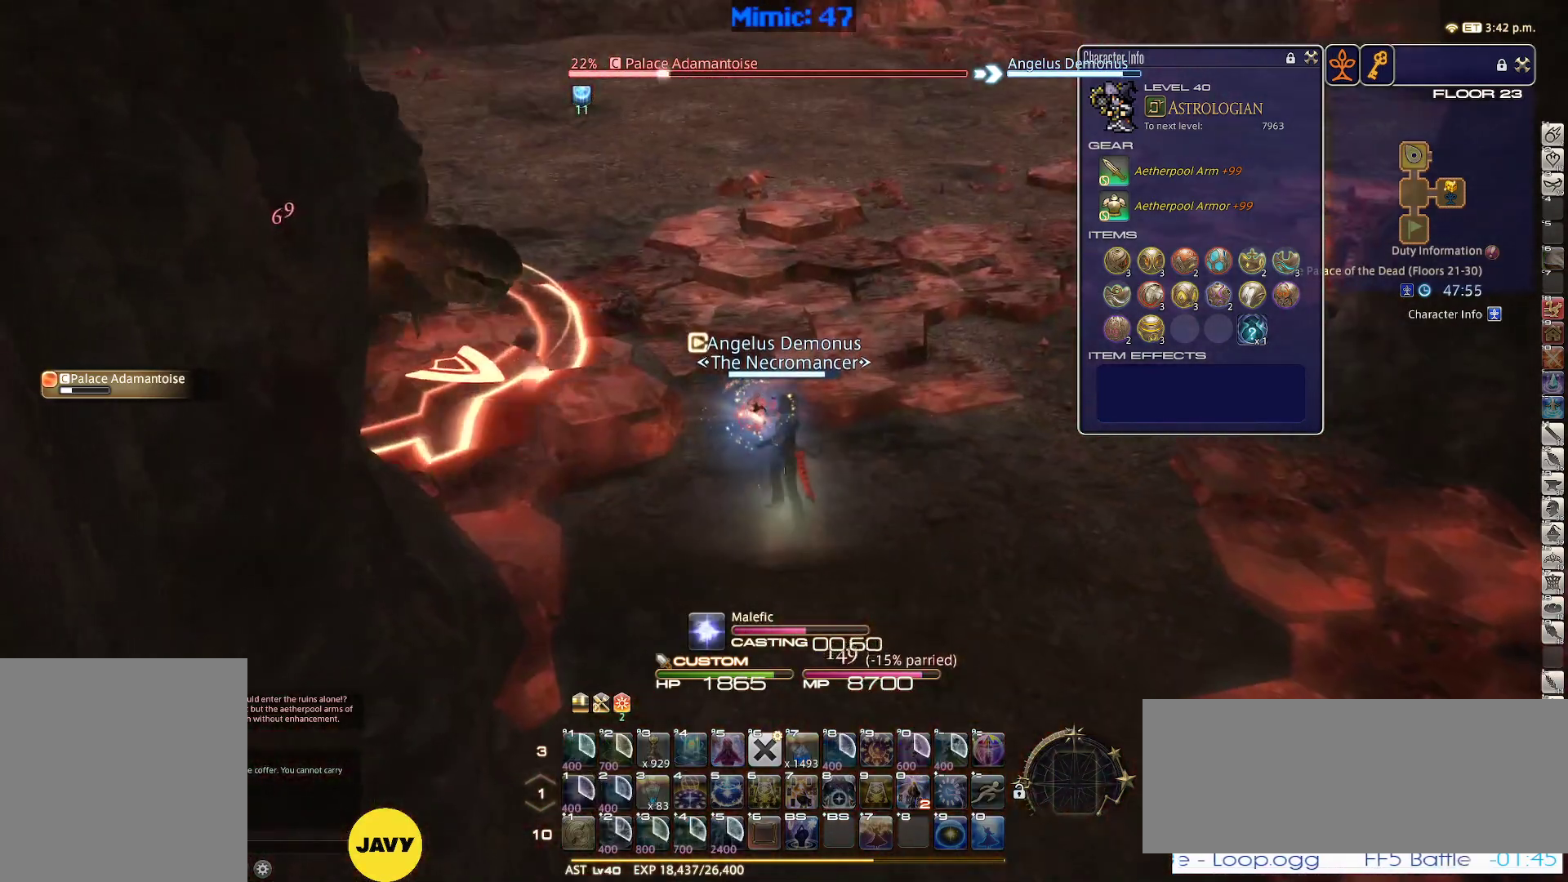
{"keys": [], "events": [[250, "p", "down"], [350, "minus", "down"], [450, "minus", "up"], [450, "p", "up"]]}
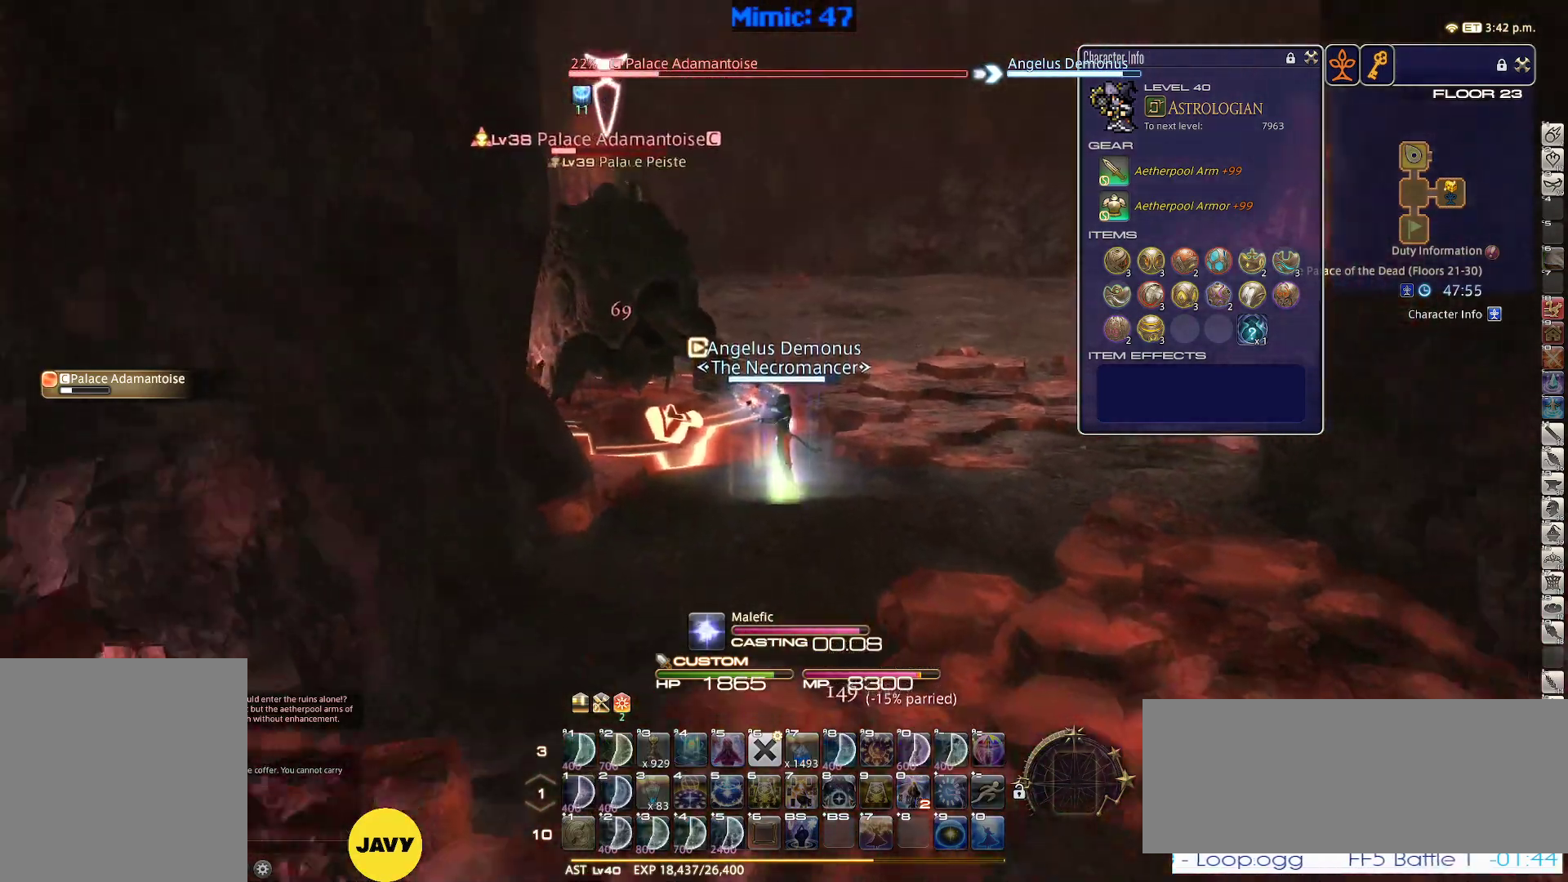
{"keys": ["s"], "events": [[134, "alt_r", "down"], [217, "5", "down"], [267, "5", "up"], [317, "alt_r", "up"], [467, "s", "down"]]}
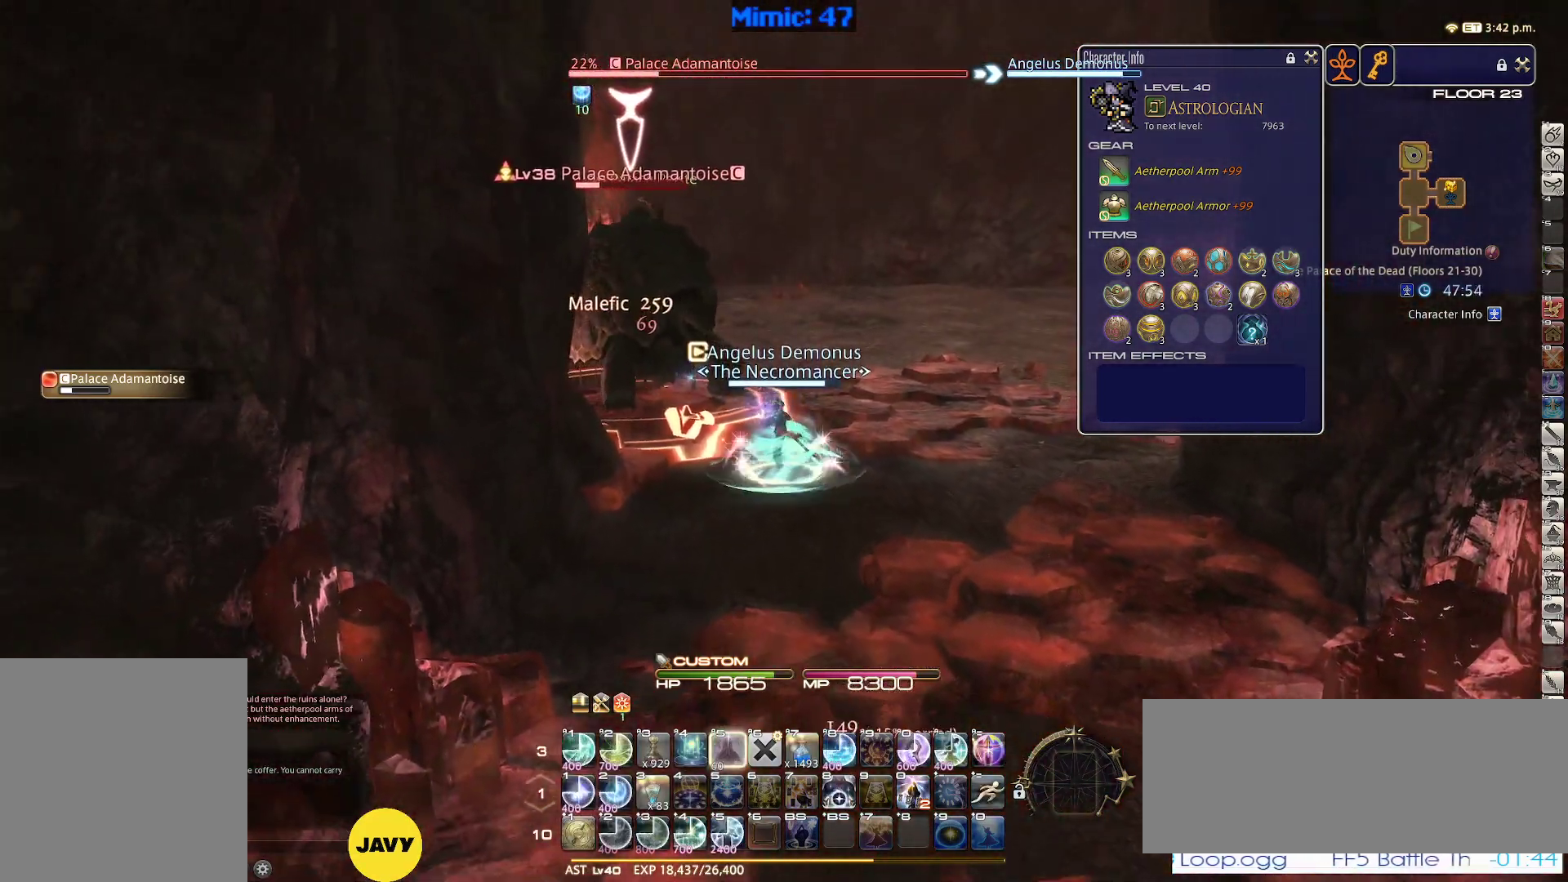
{"keys": ["s"], "events": []}
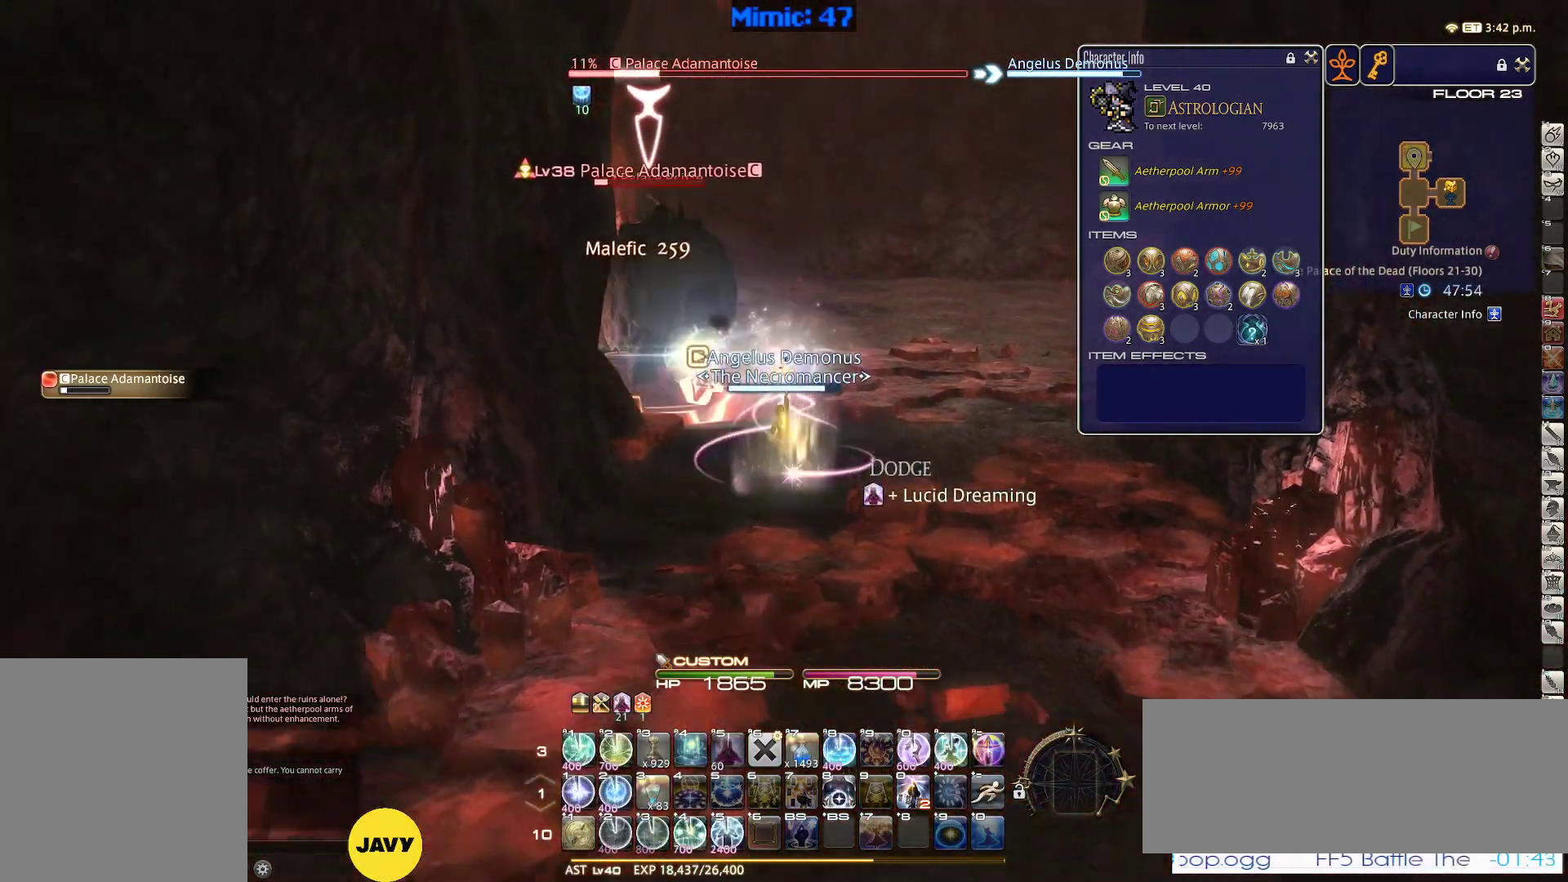
{"keys": ["rbracket"], "events": [[117, "s", "up"], [217, "1", "down"], [250, "1", "up"], [250, "rbracket", "down"], [350, "1", "down"], [450, "1", "up"]]}
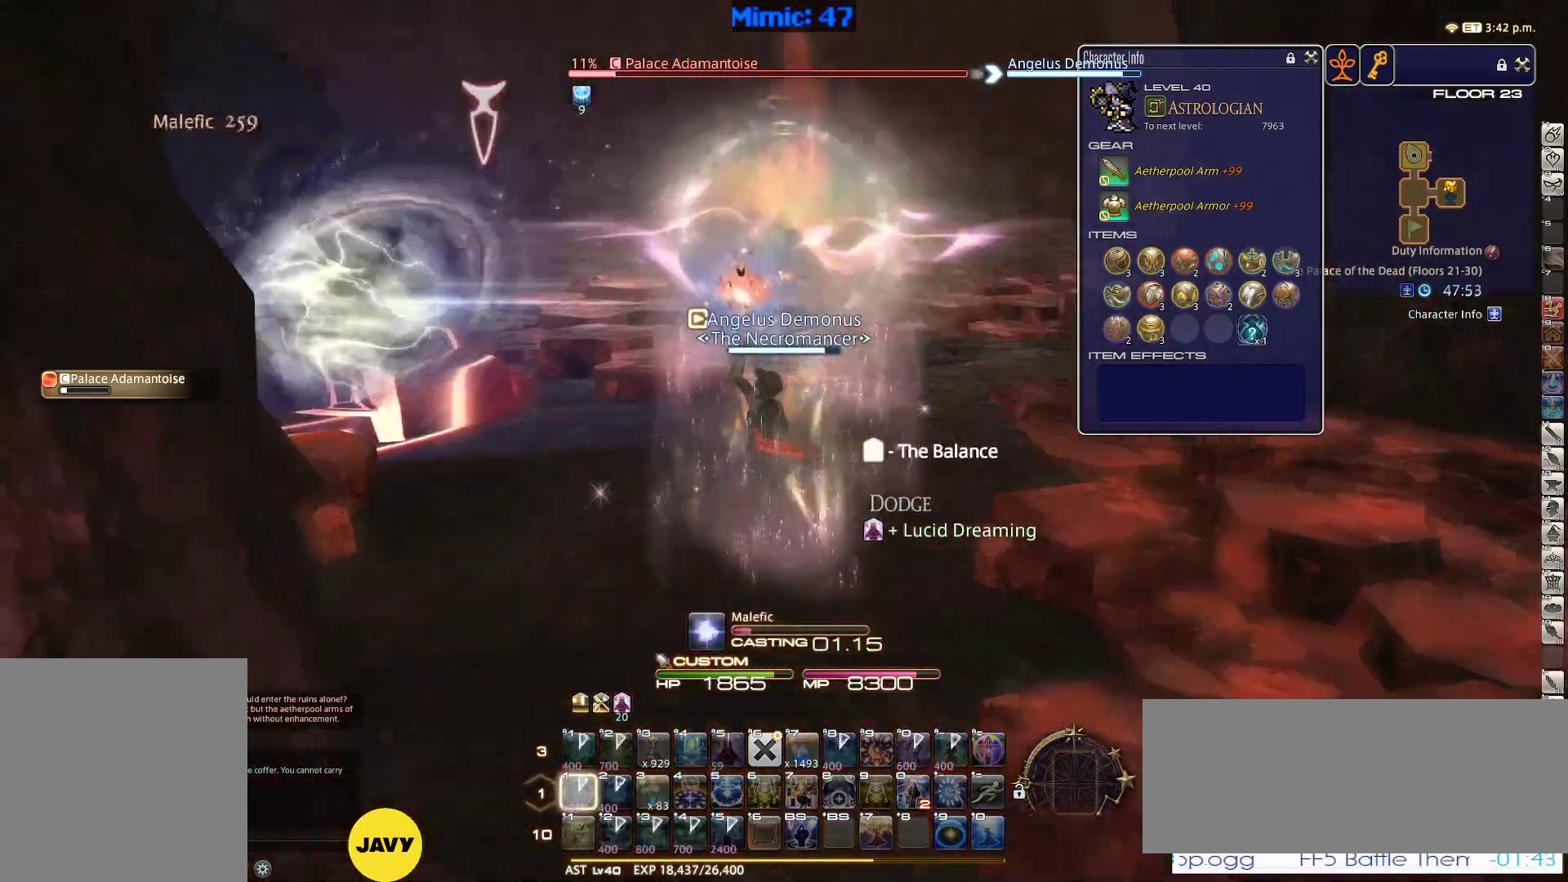
{"keys": ["p"], "events": [[84, "p", "down"], [84, "rbracket", "up"]]}
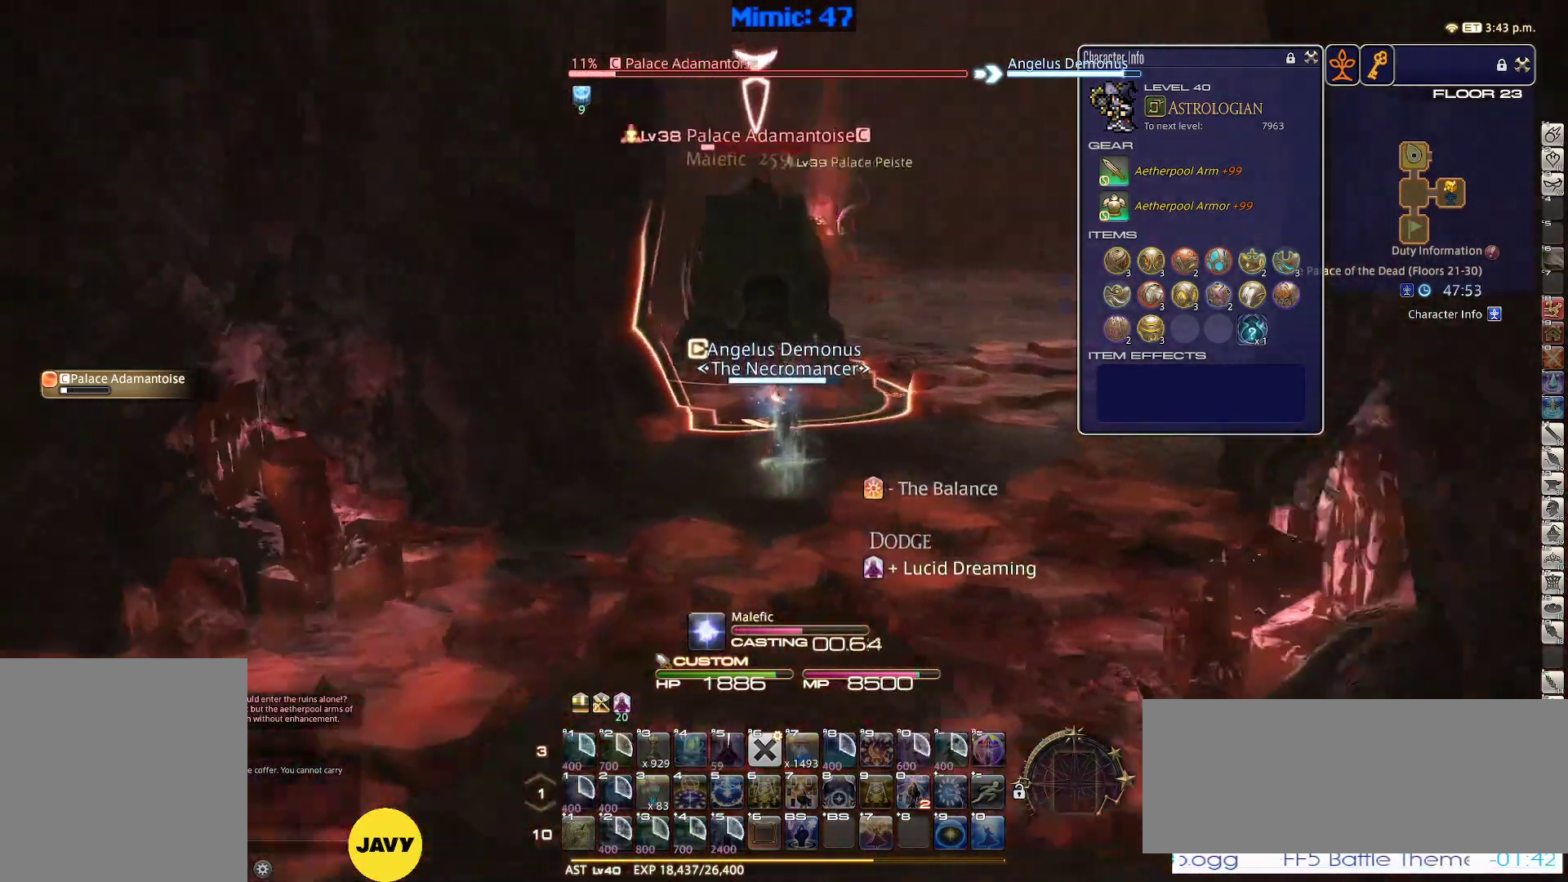
{"keys": ["rbracket"], "events": [[234, "lbracket", "down"], [334, "lbracket", "up"], [334, "p", "up"], [384, "rbracket", "down"]]}